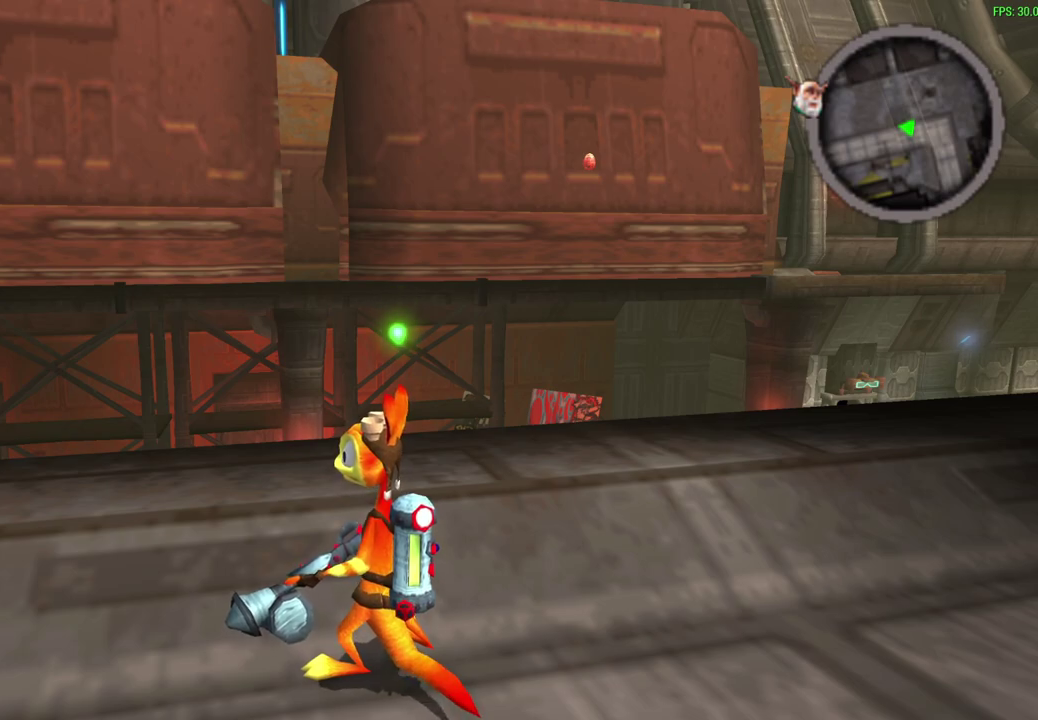
Gameplay with a controller (PlayStation layout); each line is a JSON object with the inputs held at the frame after it (dt_ms = milliseconds from this image to that frame). "events" lists button and stick changes between this image and that frame as [ms after this image, input, new state], when the widget could be followed in between. Not read: right_stick.
{"dt_ms": 500, "buttons": ["R1"], "left_stick": "center"}
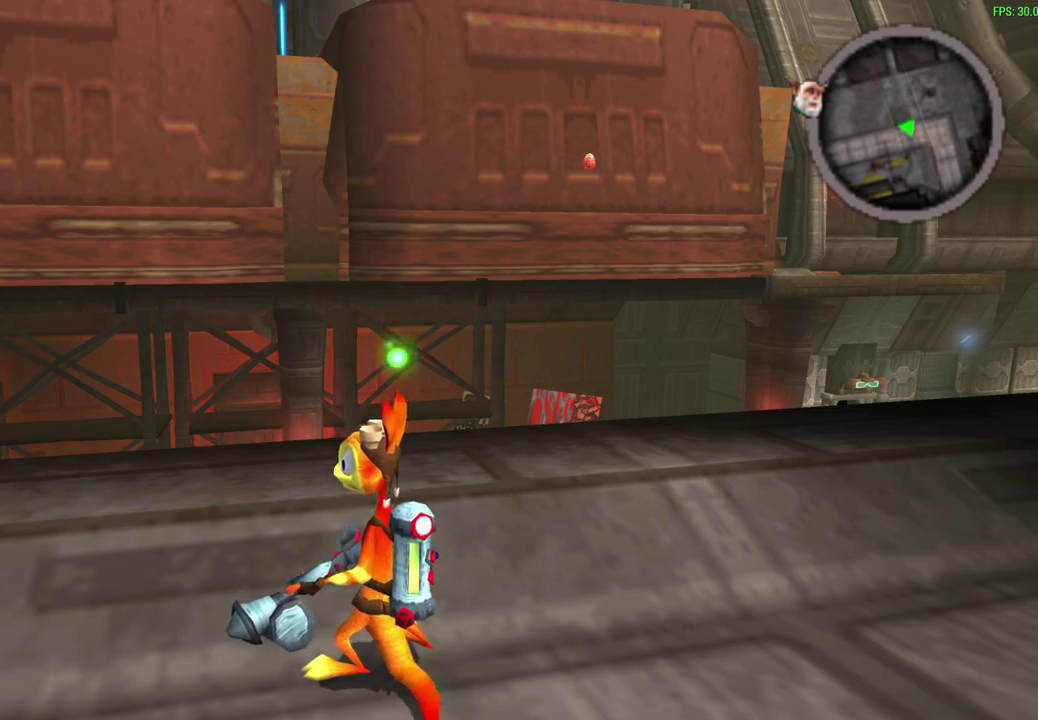
{"dt_ms": 500, "buttons": [], "left_stick": "center", "events": [[33, "R1", "up"]]}
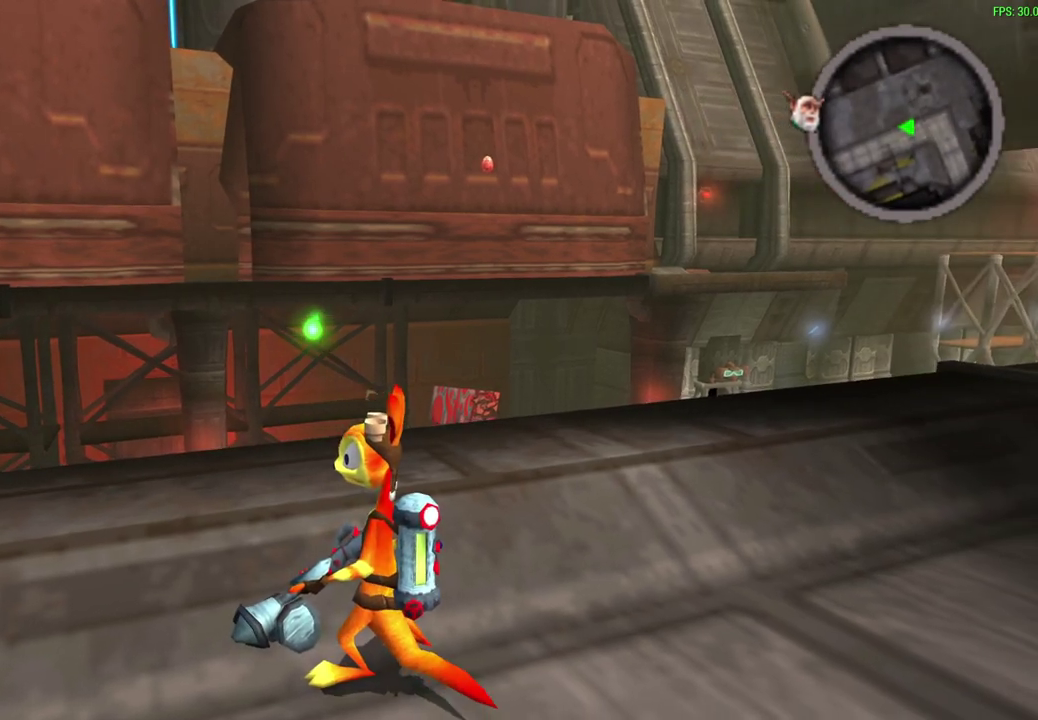
{"dt_ms": 500, "buttons": [], "left_stick": "right", "events": [[383, "left_stick", "right"]]}
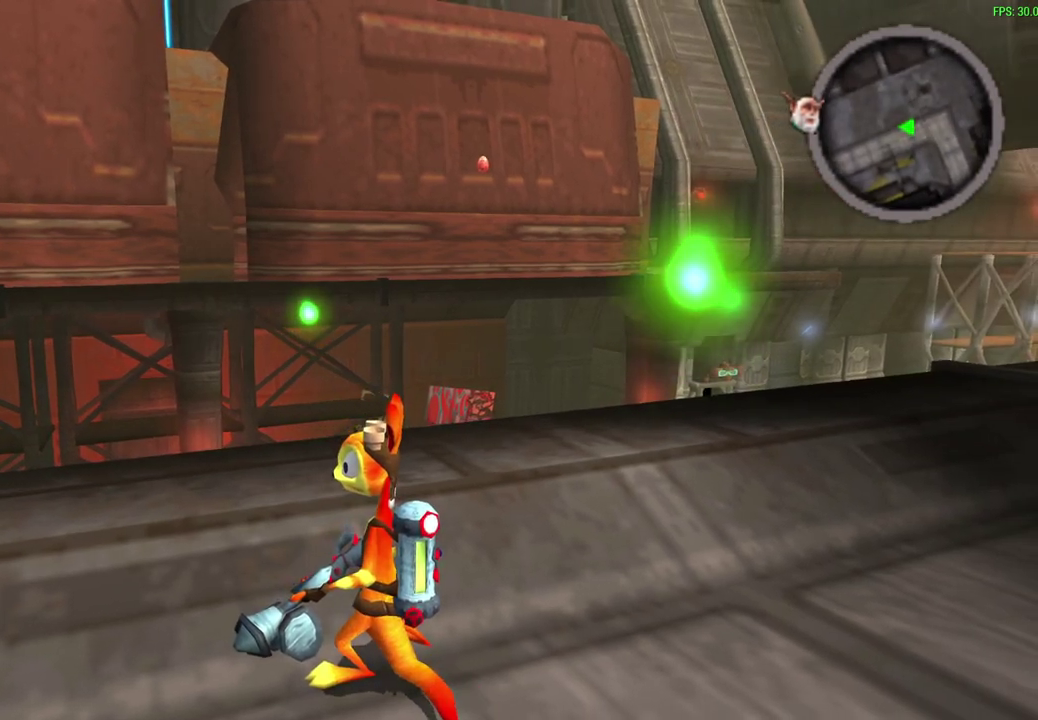
{"dt_ms": 500, "buttons": [], "left_stick": "up", "events": [[117, "left_stick", "up-right"], [183, "left_stick", "down-left"], [367, "left_stick", "up-right"], [417, "left_stick", "up"]]}
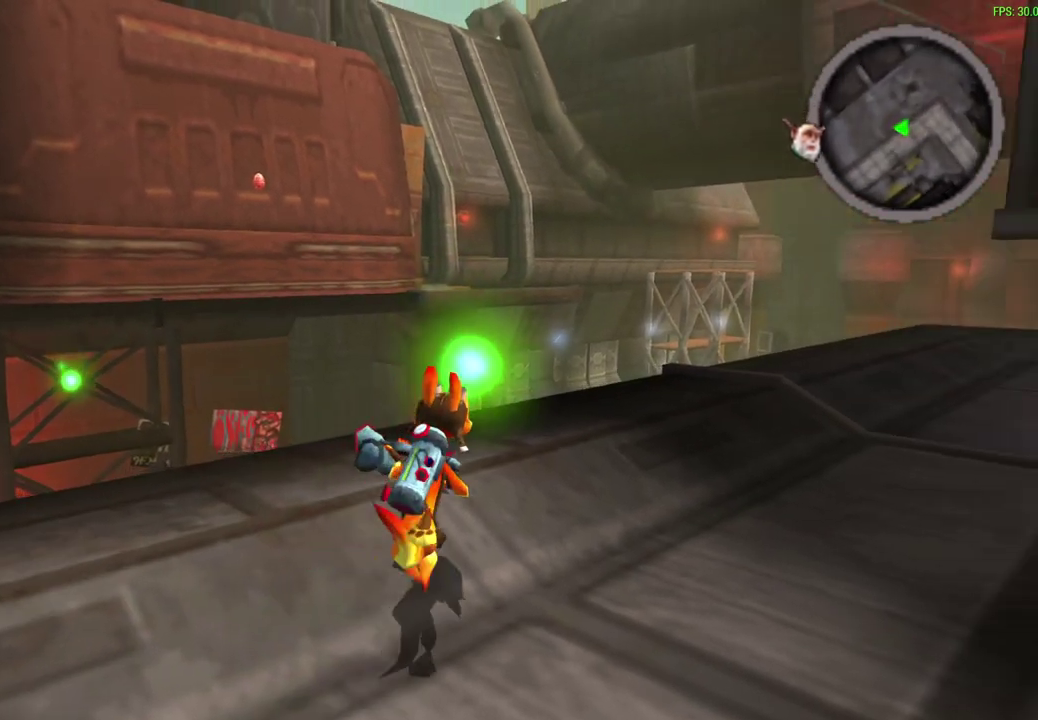
{"dt_ms": 600, "buttons": ["CROSS"], "left_stick": "up-left", "events": [[333, "left_stick", "up-left"], [583, "CROSS", "down"]]}
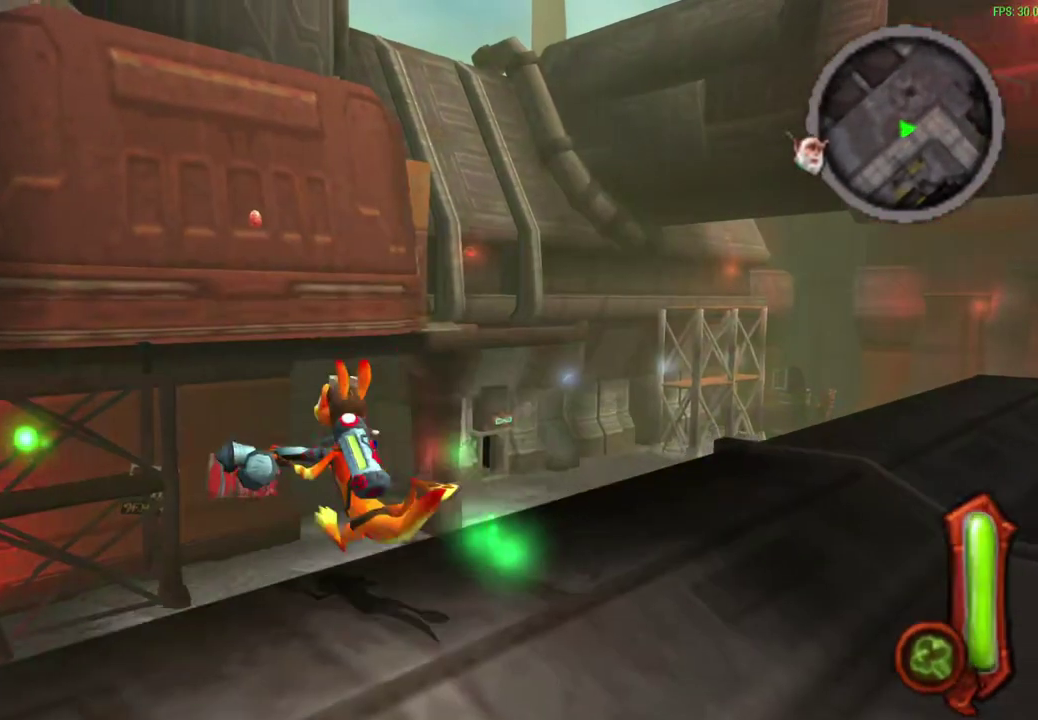
{"dt_ms": 400, "buttons": [], "left_stick": "up", "events": [[117, "left_stick", "up"], [283, "CROSS", "up"]]}
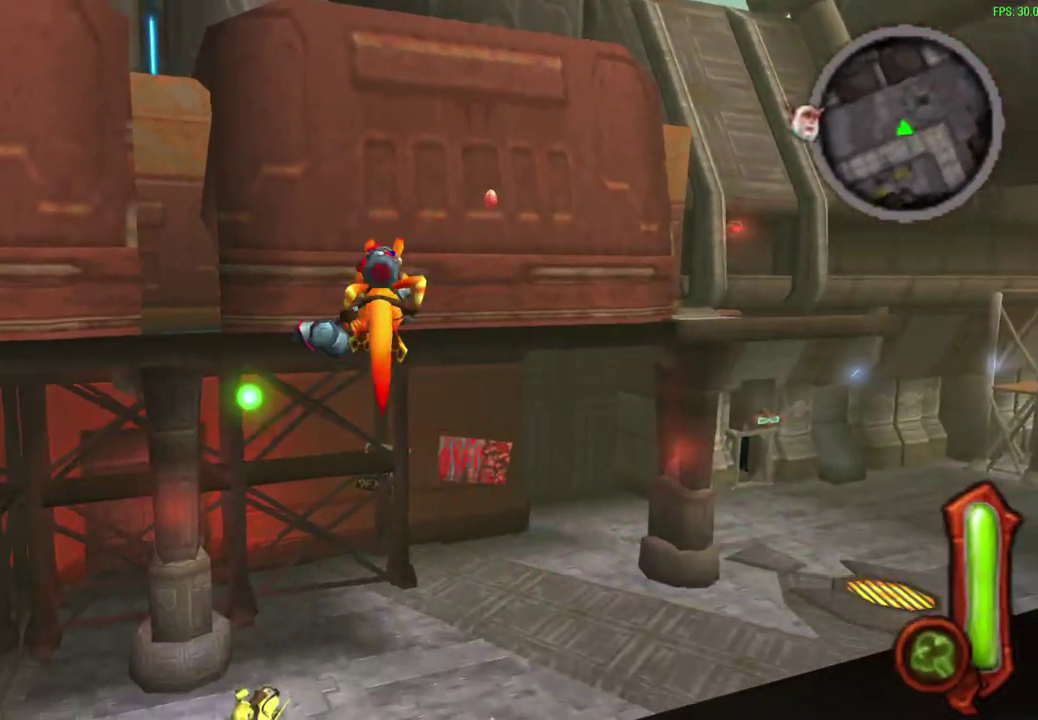
{"dt_ms": 400, "buttons": ["CROSS"], "left_stick": "up", "events": [[117, "CROSS", "down"]]}
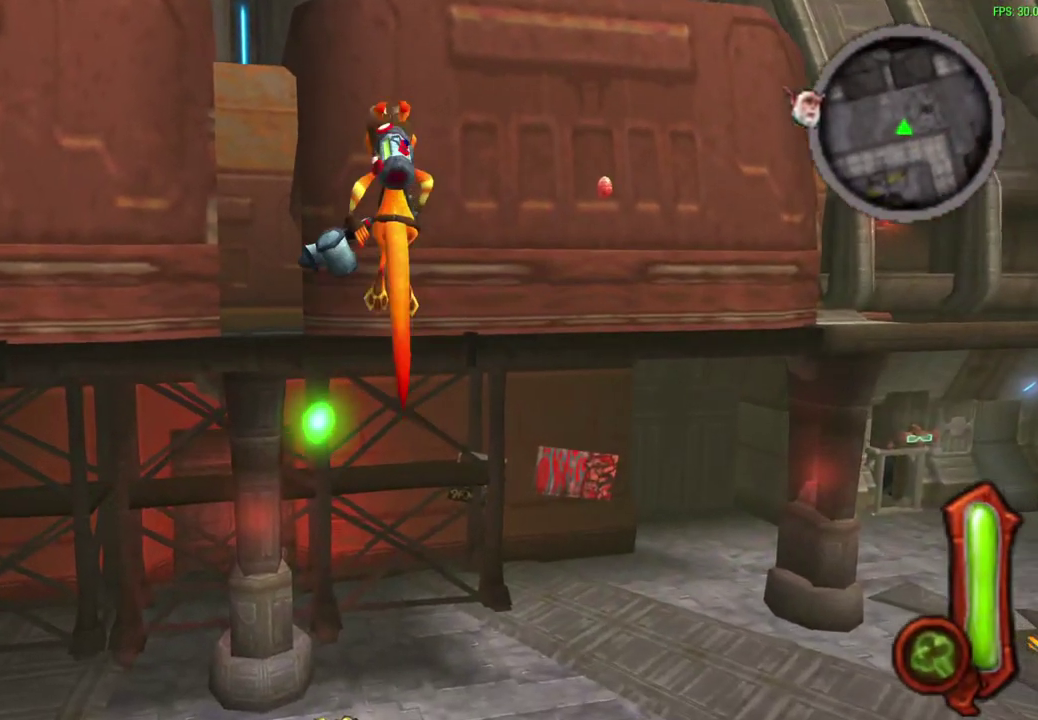
{"dt_ms": 600, "buttons": ["CIRCLE"], "left_stick": "up", "events": [[33, "CROSS", "up"], [483, "CIRCLE", "down"]]}
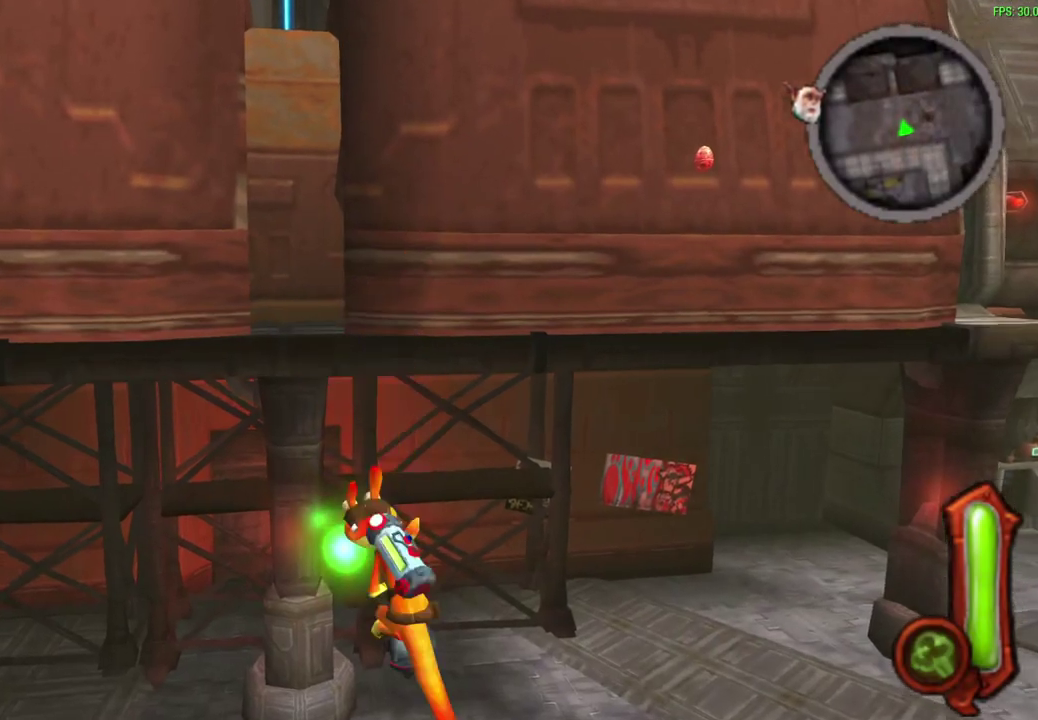
{"dt_ms": 300, "buttons": ["CIRCLE"], "left_stick": "up", "events": []}
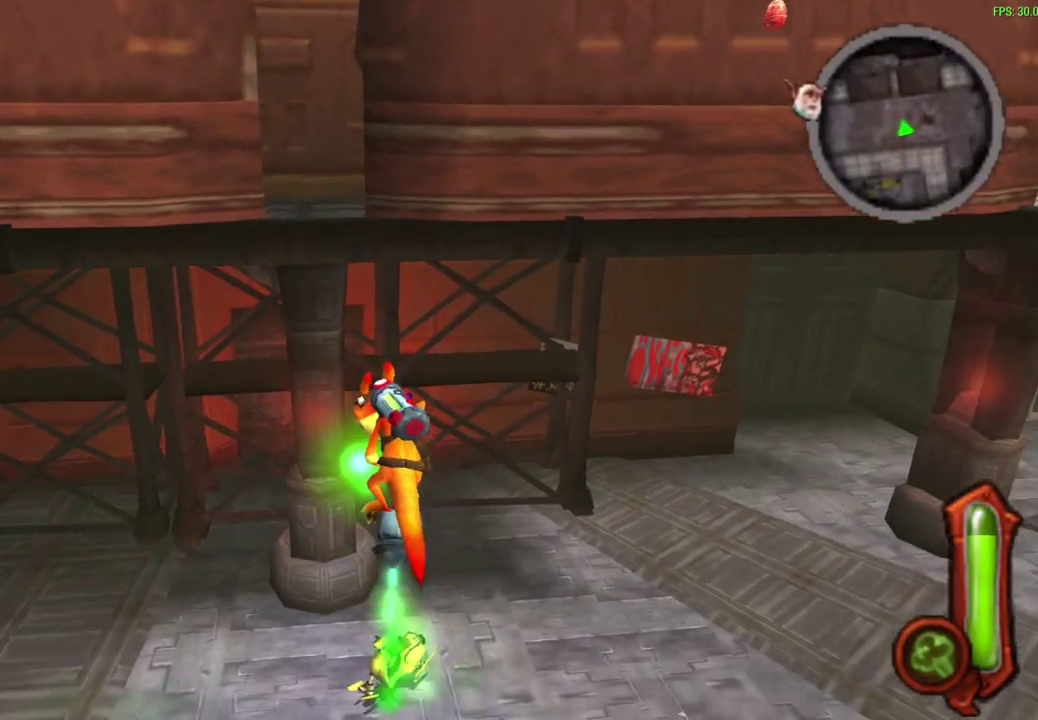
{"dt_ms": 500, "buttons": ["CIRCLE"], "left_stick": "up", "events": []}
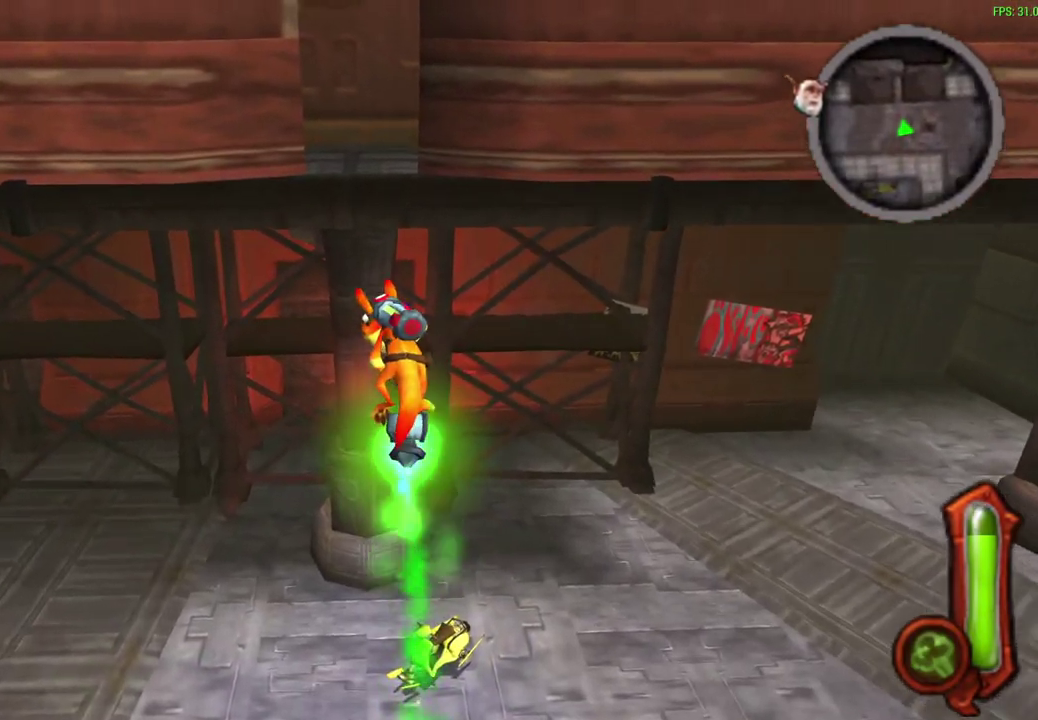
{"dt_ms": 600, "buttons": ["CIRCLE"], "left_stick": "up", "events": []}
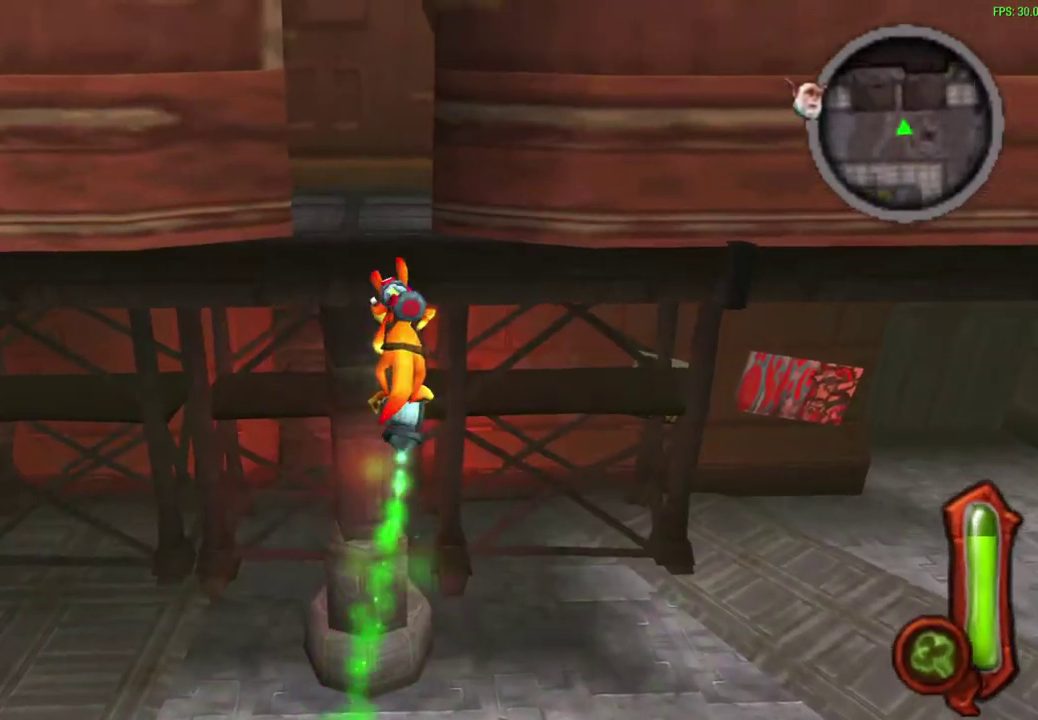
{"dt_ms": 800, "buttons": ["CIRCLE"], "left_stick": "up", "events": []}
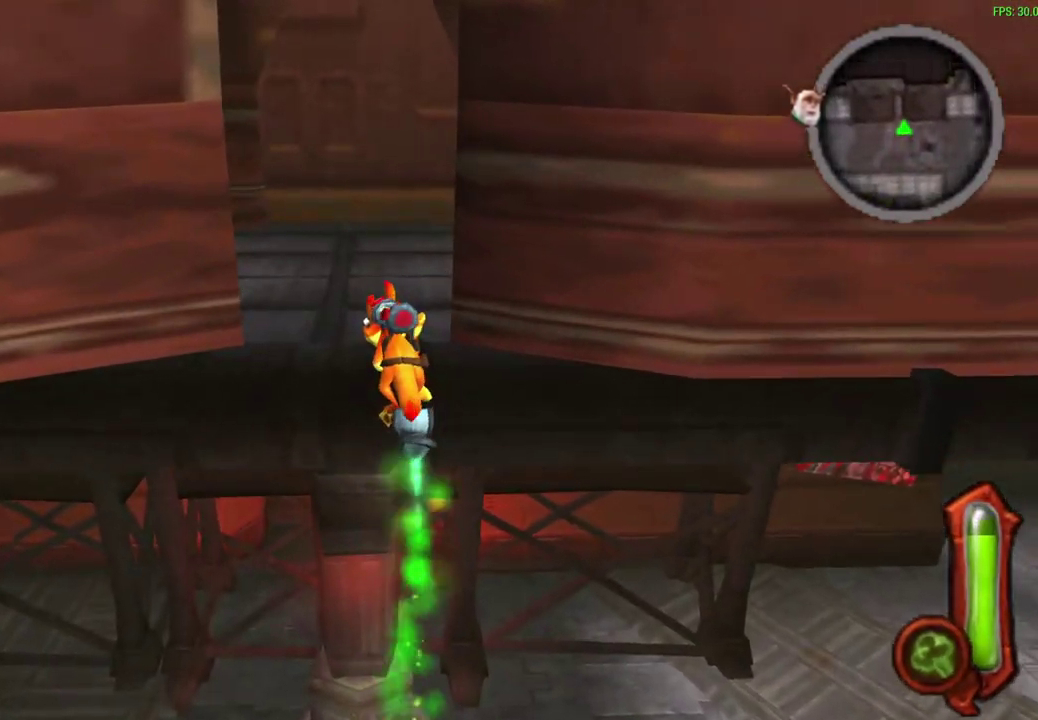
{"dt_ms": 300, "buttons": [], "left_stick": "up", "events": [[150, "CIRCLE", "up"]]}
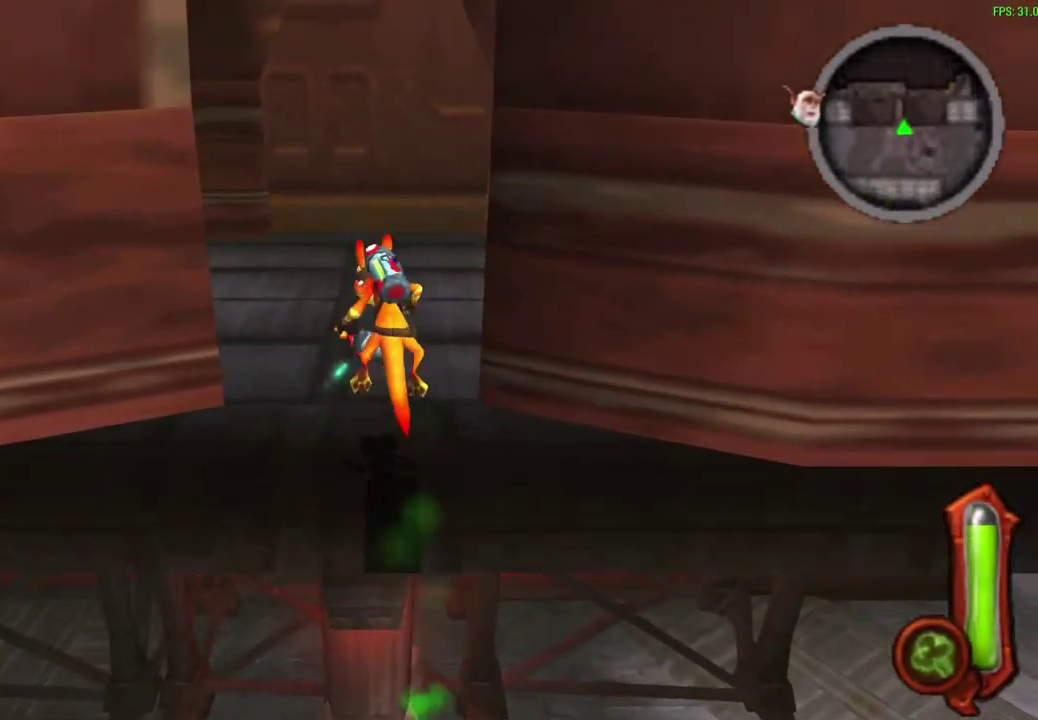
{"dt_ms": 300, "buttons": [], "left_stick": "up", "events": []}
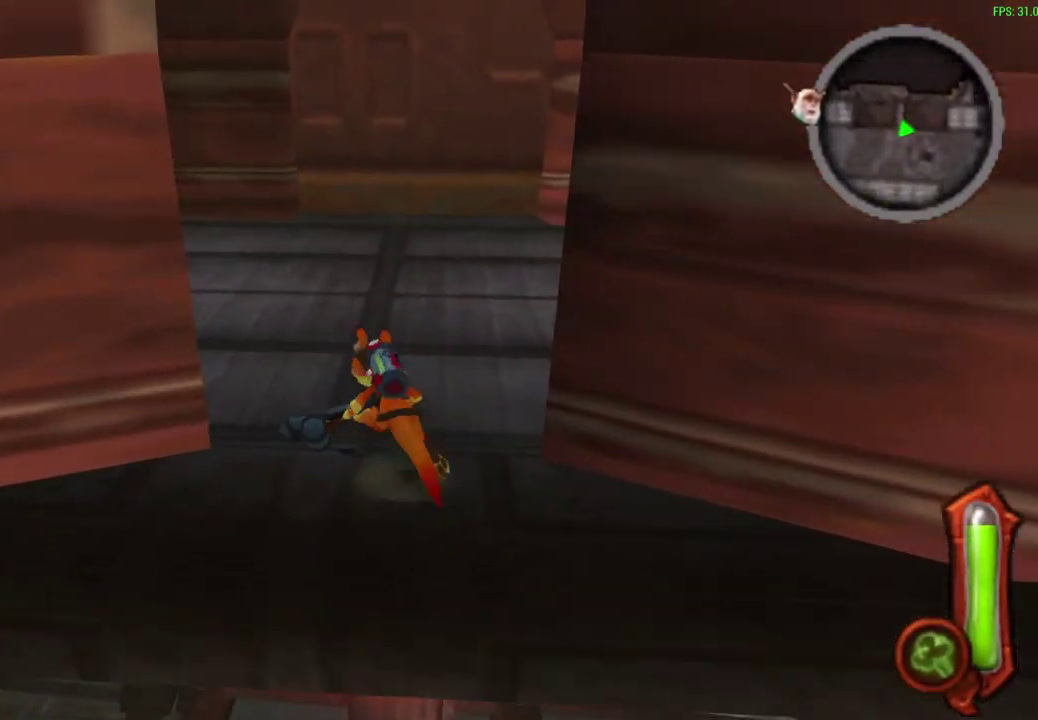
{"dt_ms": 600, "buttons": [], "left_stick": "up", "events": []}
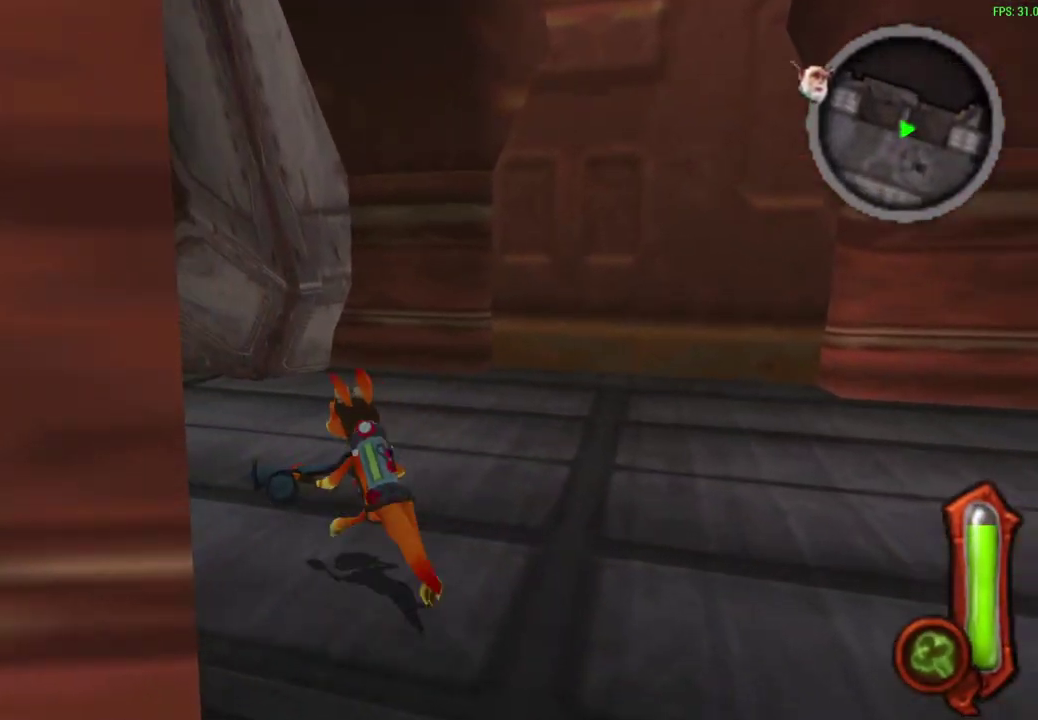
{"dt_ms": 600, "buttons": [], "left_stick": "center", "events": [[517, "left_stick", "center"]]}
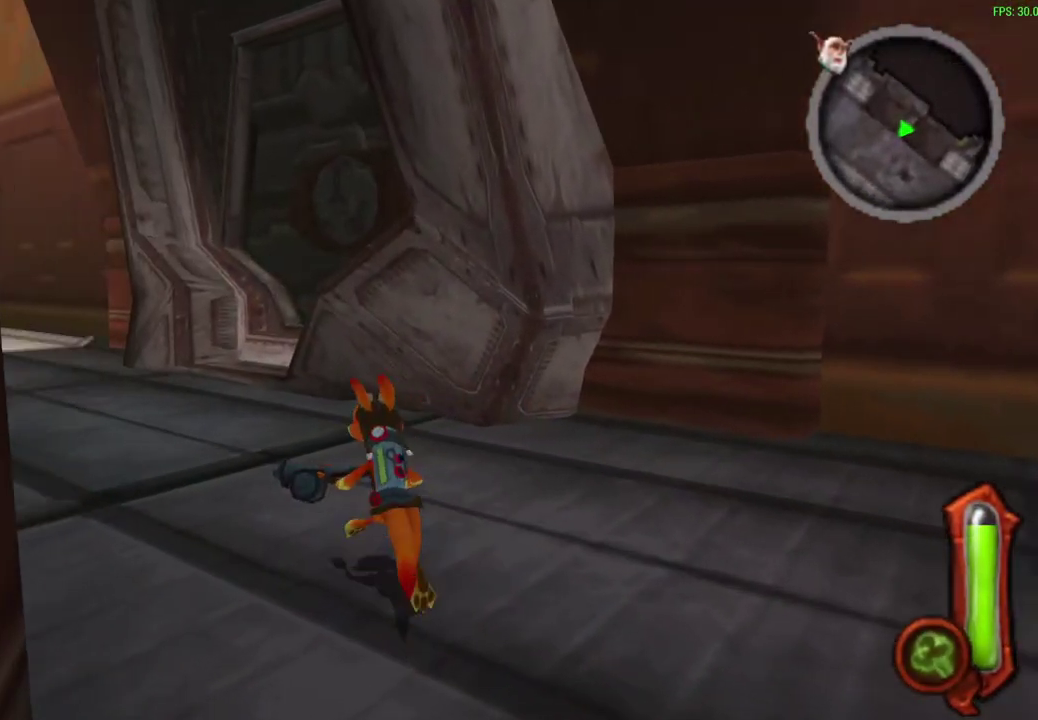
{"dt_ms": 500, "buttons": [], "left_stick": "center", "events": [[150, "left_stick", "up-left"], [333, "left_stick", "center"]]}
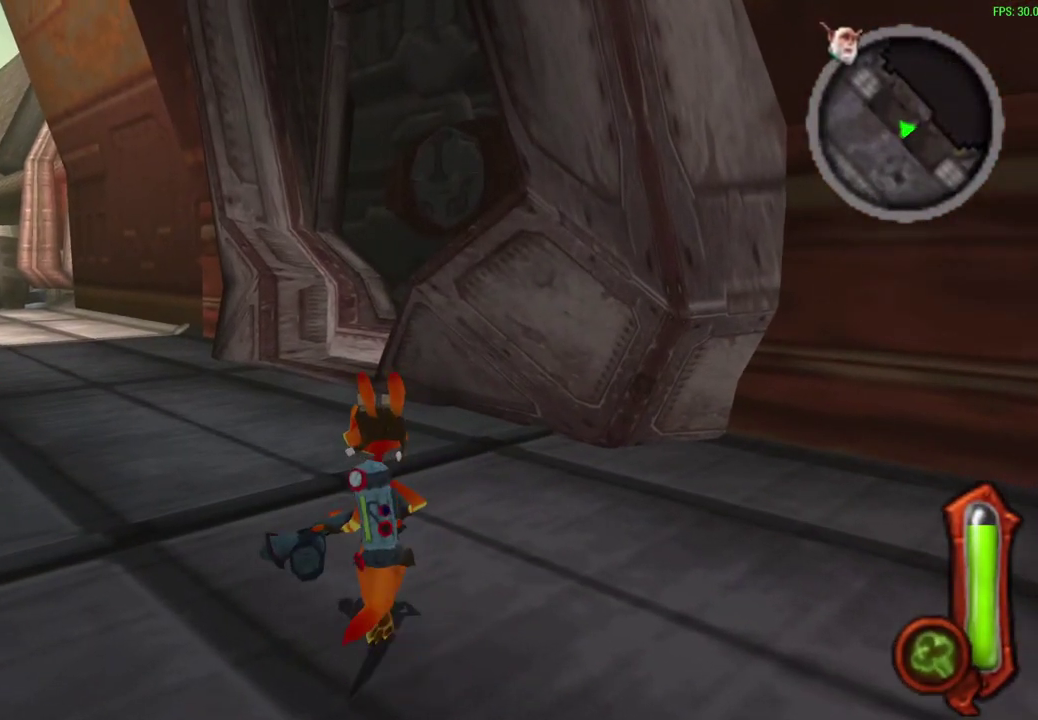
{"dt_ms": 600, "buttons": [], "left_stick": "up", "events": [[83, "left_stick", "up"]]}
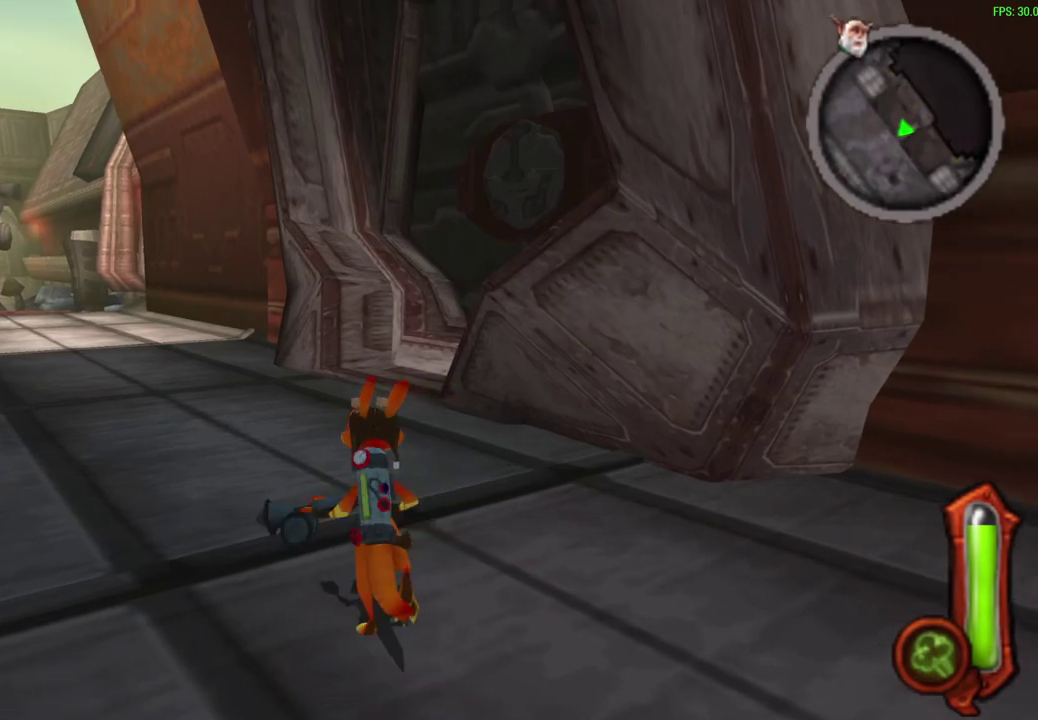
{"dt_ms": 600, "buttons": [], "left_stick": "center", "events": [[350, "left_stick", "up-right"], [500, "left_stick", "center"]]}
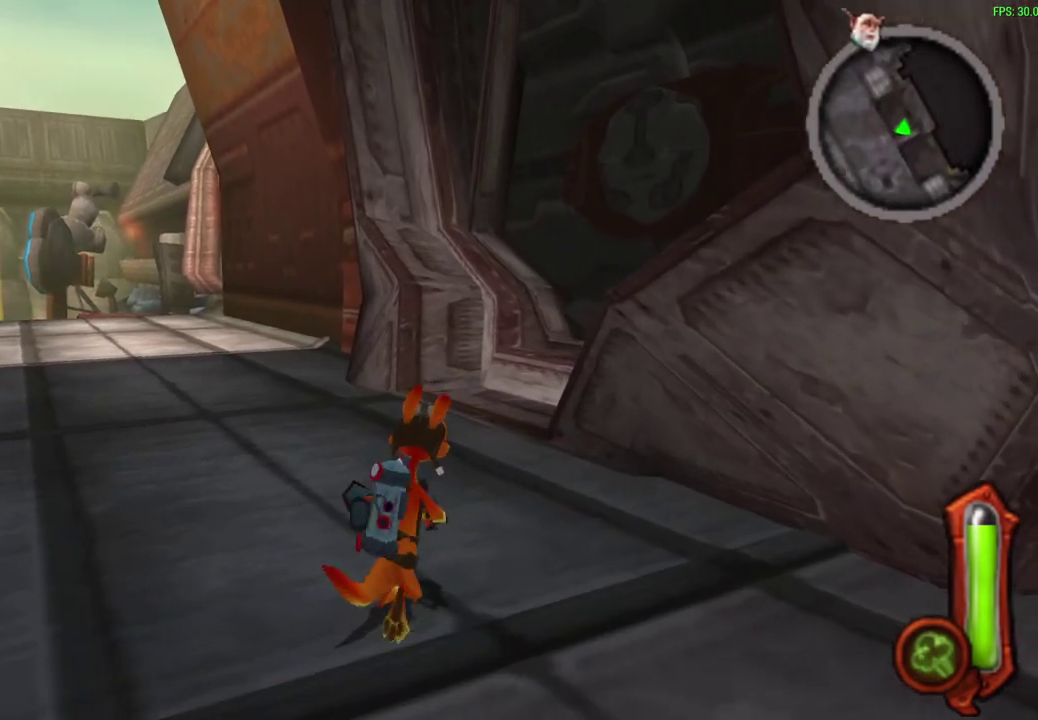
{"dt_ms": 300, "buttons": [], "left_stick": "center", "events": []}
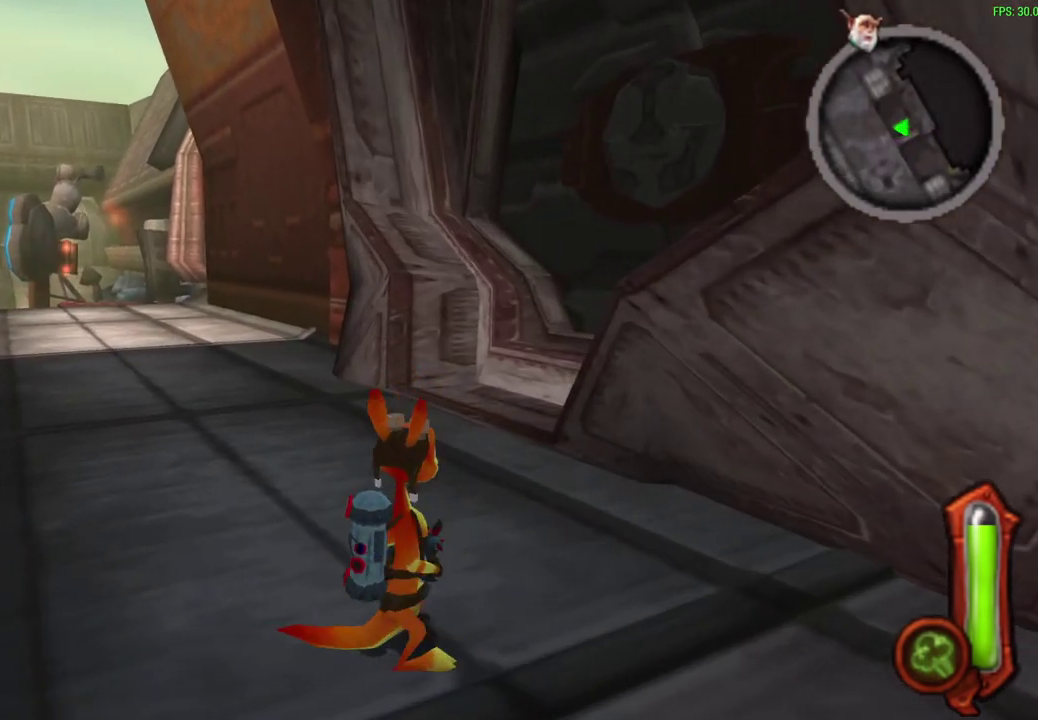
{"dt_ms": 500, "buttons": [], "left_stick": "center", "events": []}
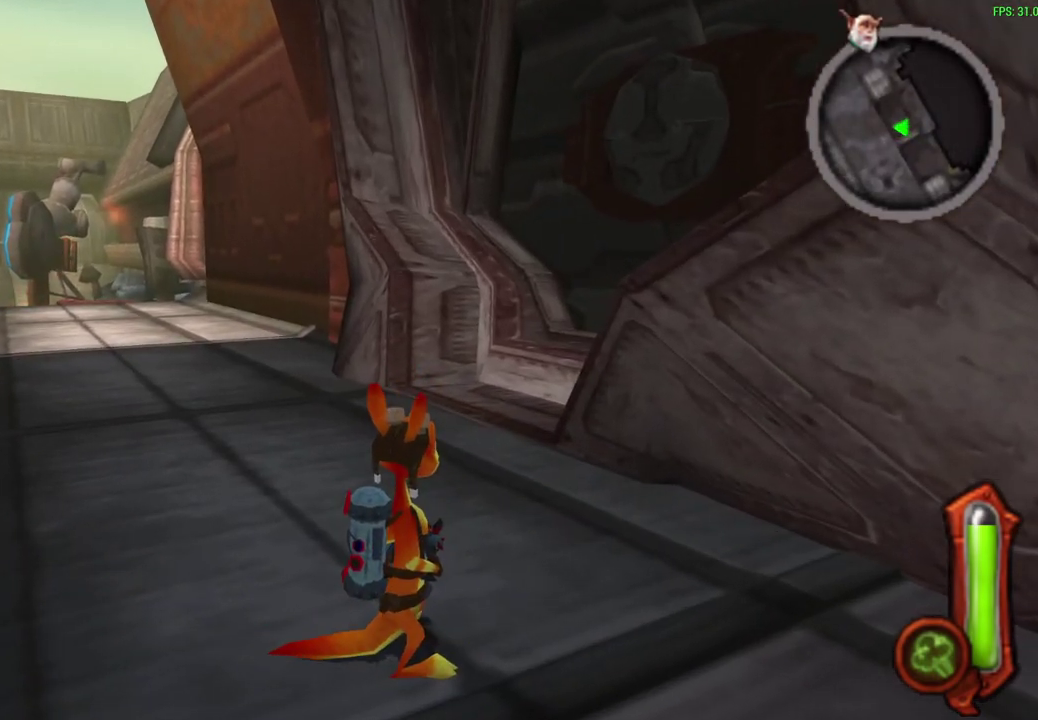
{"dt_ms": 500, "buttons": [], "left_stick": "center", "events": []}